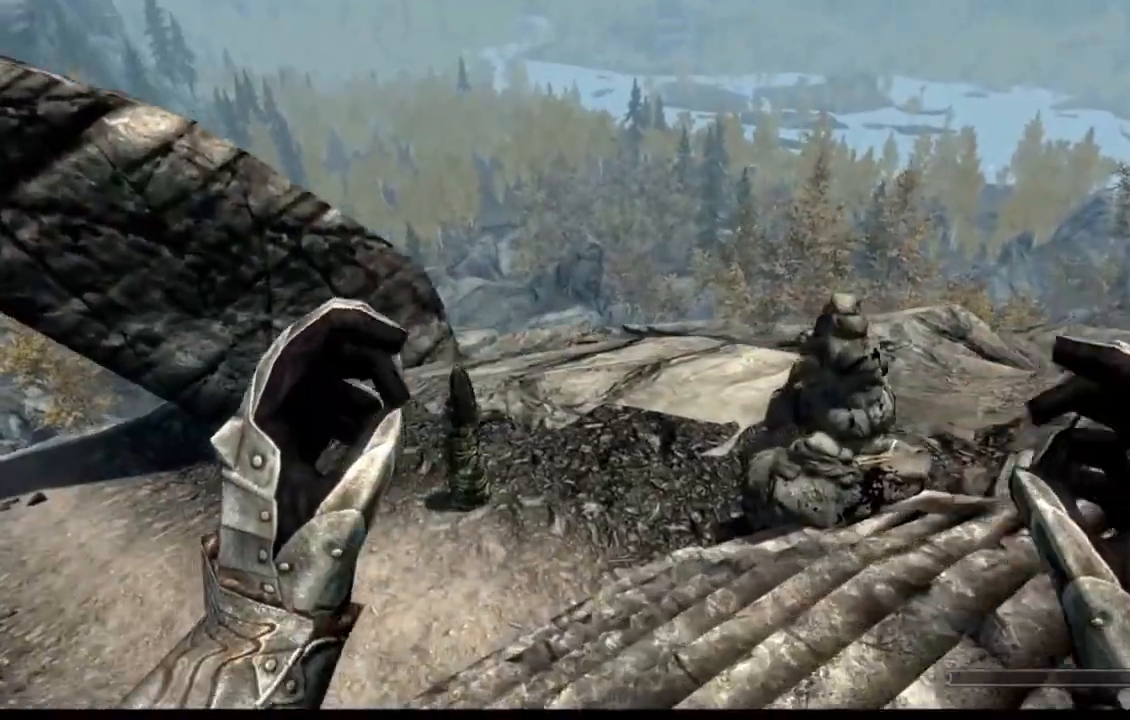
Gameplay with a controller (Xbox layout); each line is a JSON object with the inputs held at the frame after it. "events" lists button and stick changes between this image and that frame as [ms after this image, input, new state], when the widget could be followed in between. Not read: L1 L3 R1 R3.
{"buttons": [], "left_stick": "up-left", "right_stick": "right", "events": [[16, "X", "up"], [50, "left_stick", "up"], [183, "right_stick", "right"], [267, "left_stick", "up-left"]]}
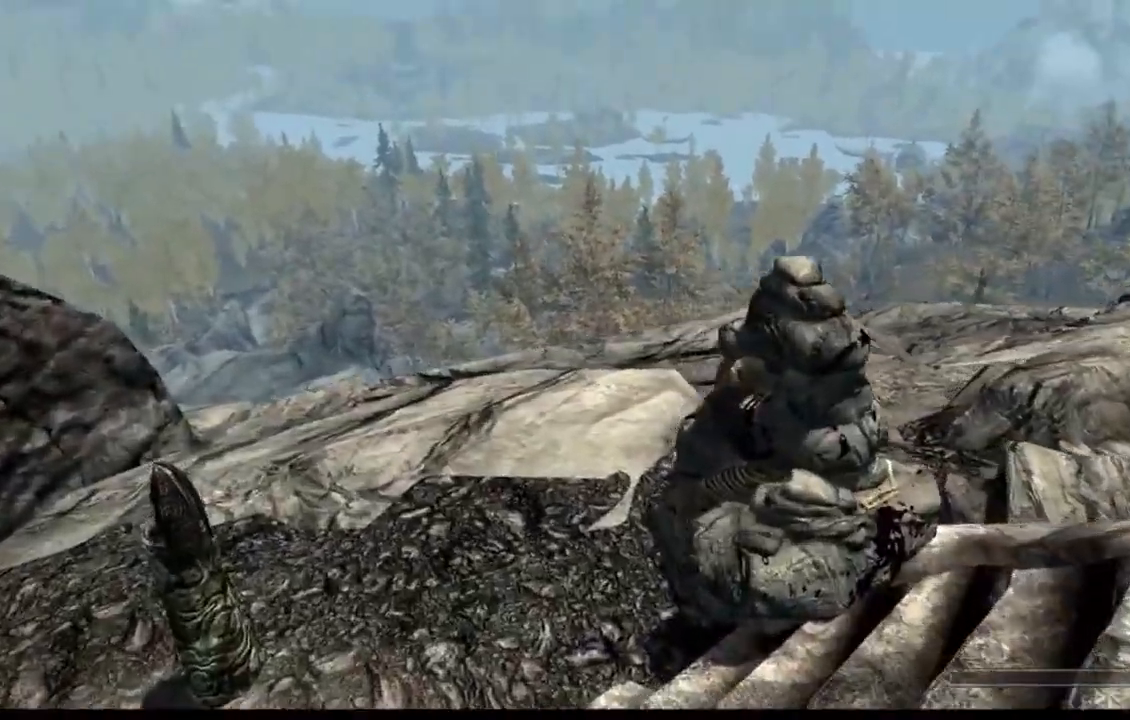
{"buttons": ["SELECT"], "left_stick": "up-left", "right_stick": "center", "events": [[217, "right_stick", "center"], [501, "SELECT", "down"]]}
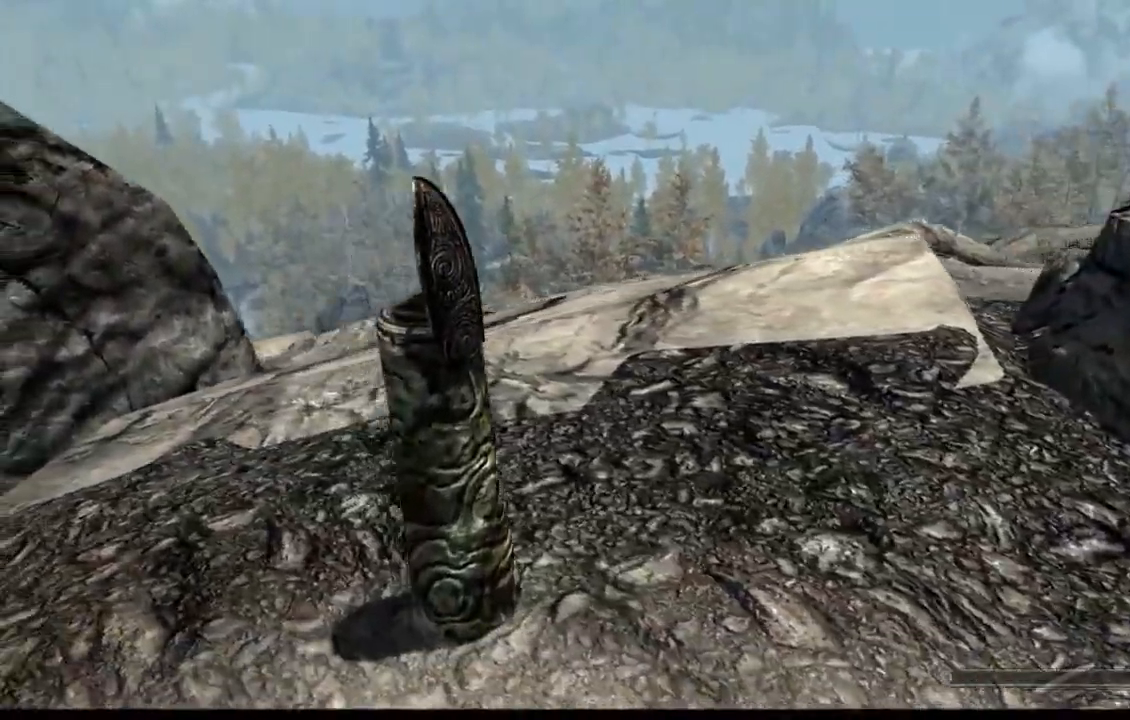
{"buttons": [], "left_stick": "center", "right_stick": "up-right", "events": [[16, "SELECT", "up"], [33, "B", "down"], [50, "B", "up"], [133, "right_stick", "right"], [317, "right_stick", "up-right"], [367, "START", "down"], [433, "START", "up"], [467, "left_stick", "center"]]}
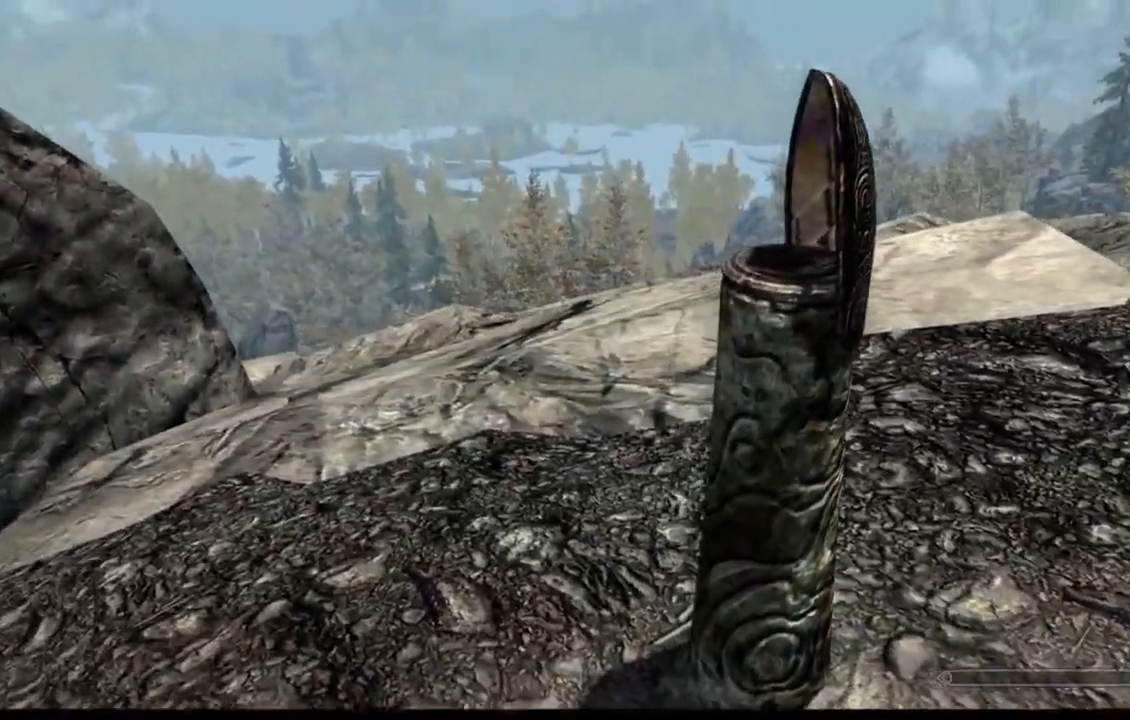
{"buttons": ["L2"], "left_stick": "up-right", "right_stick": "up-right"}
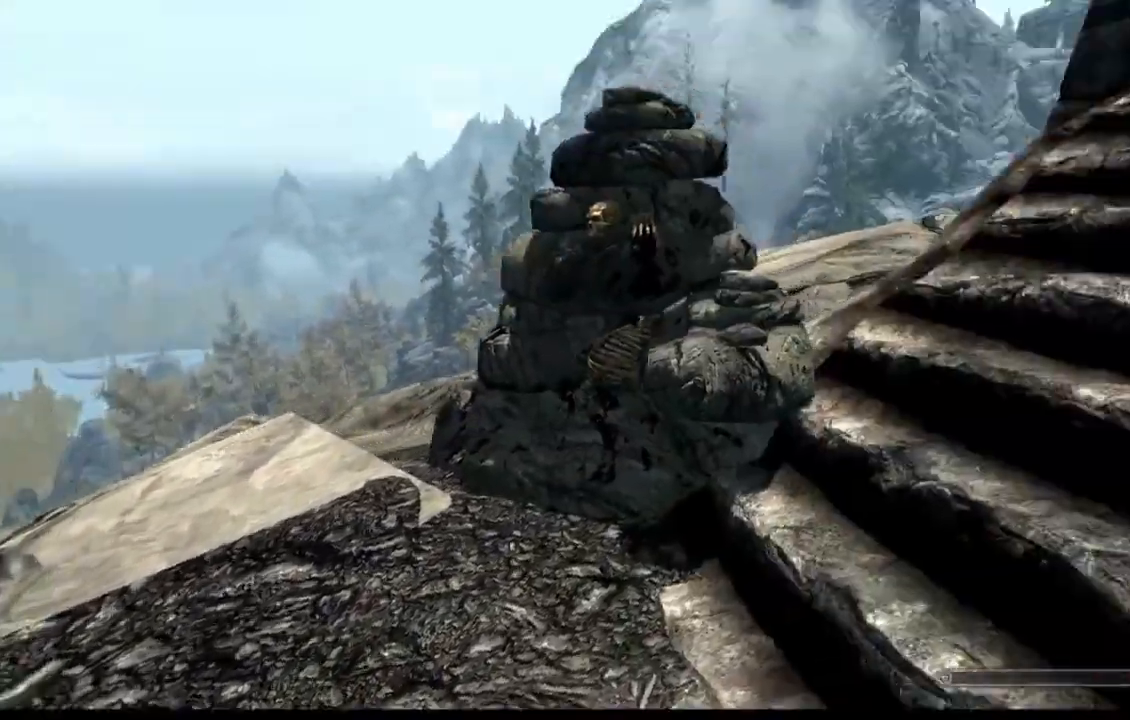
{"buttons": [], "left_stick": "up", "right_stick": "right", "events": [[16, "L2", "up"], [100, "left_stick", "up"], [233, "right_stick", "center"], [250, "START", "down"], [267, "R2", "down"], [283, "R2", "up"], [300, "START", "up"], [333, "right_stick", "right"]]}
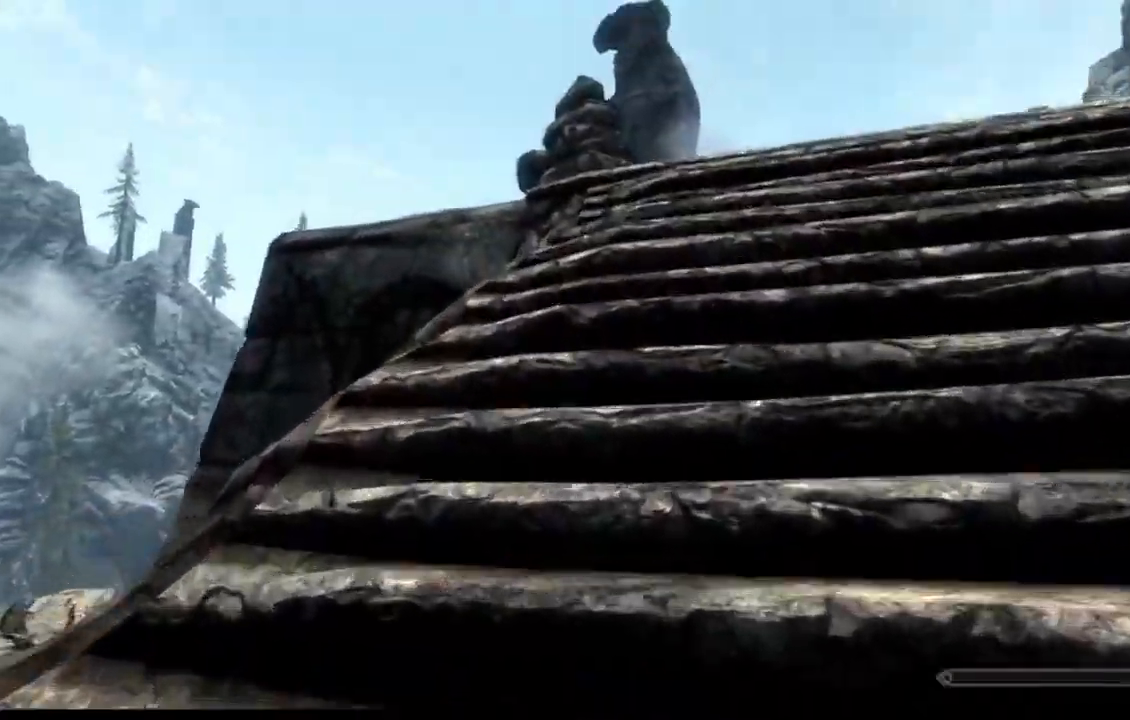
{"buttons": [], "left_stick": "up", "right_stick": "down-right", "events": [[34, "right_stick", "up-right"], [150, "A", "down"], [167, "A", "up"], [167, "right_stick", "center"], [334, "right_stick", "down"], [467, "right_stick", "down-right"]]}
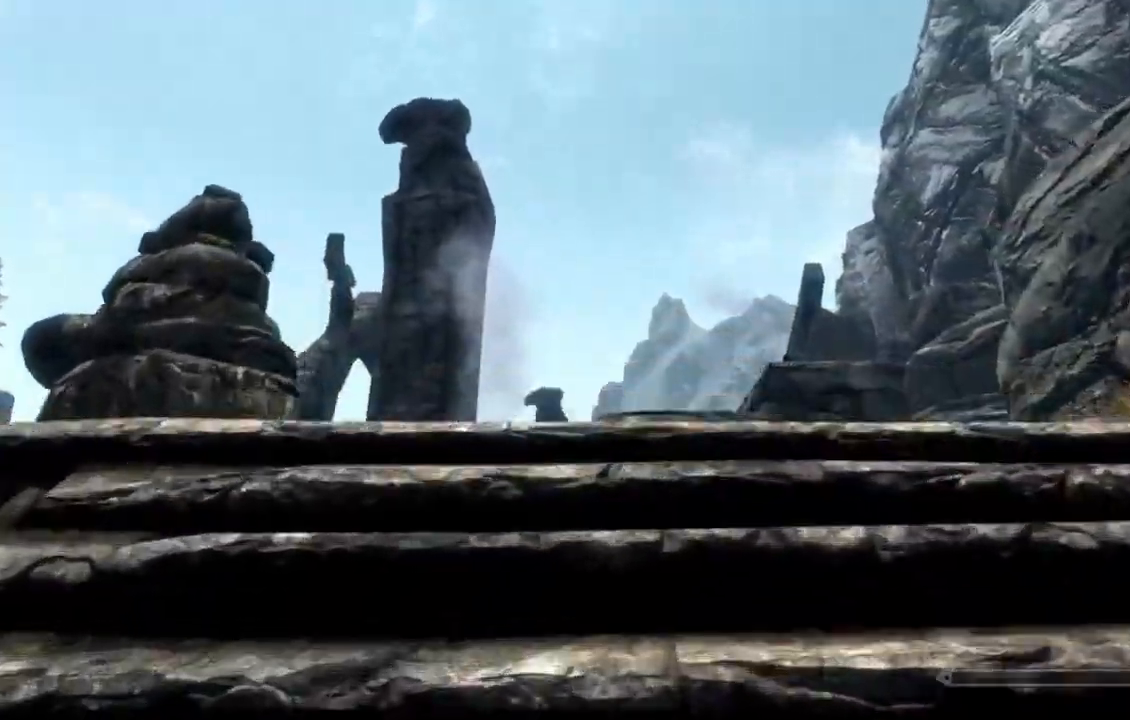
{"buttons": [], "left_stick": "up", "right_stick": "down"}
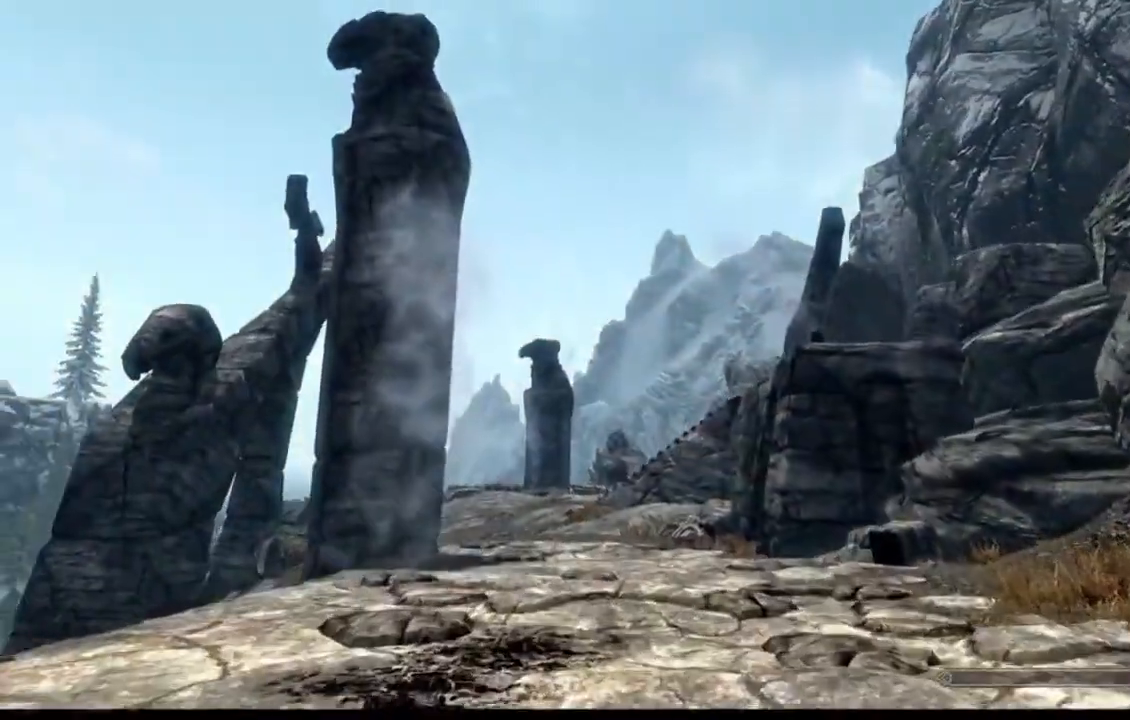
{"buttons": [], "left_stick": "up", "right_stick": "center"}
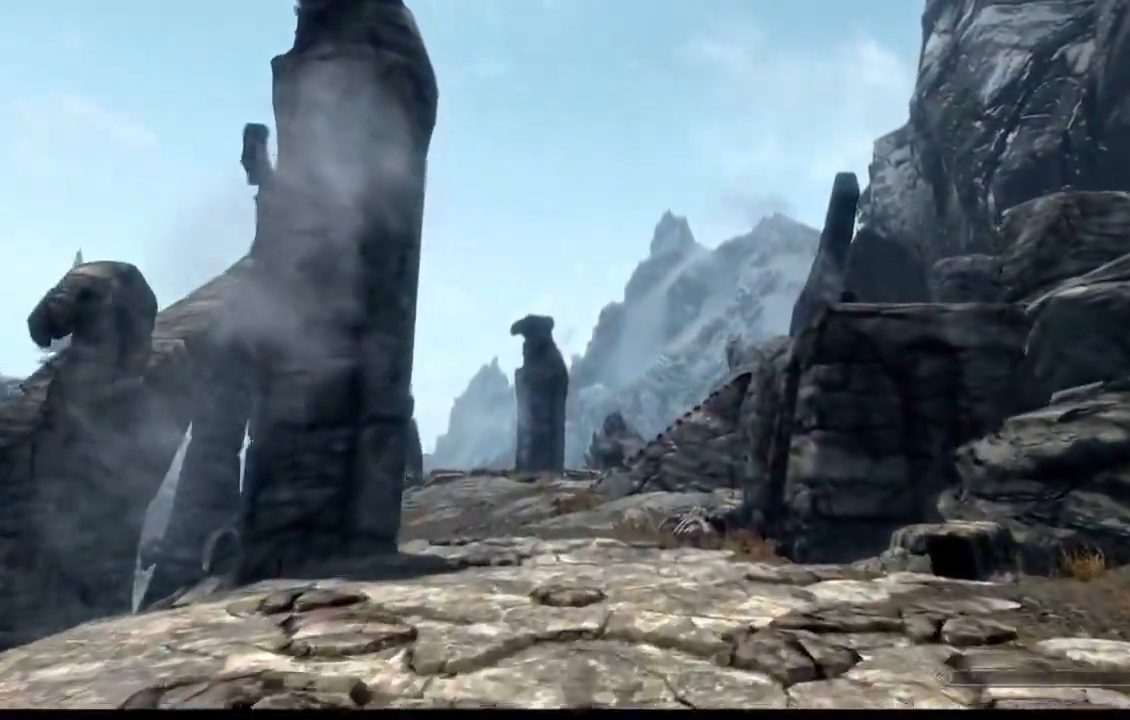
{"buttons": [], "left_stick": "up", "right_stick": "down-left"}
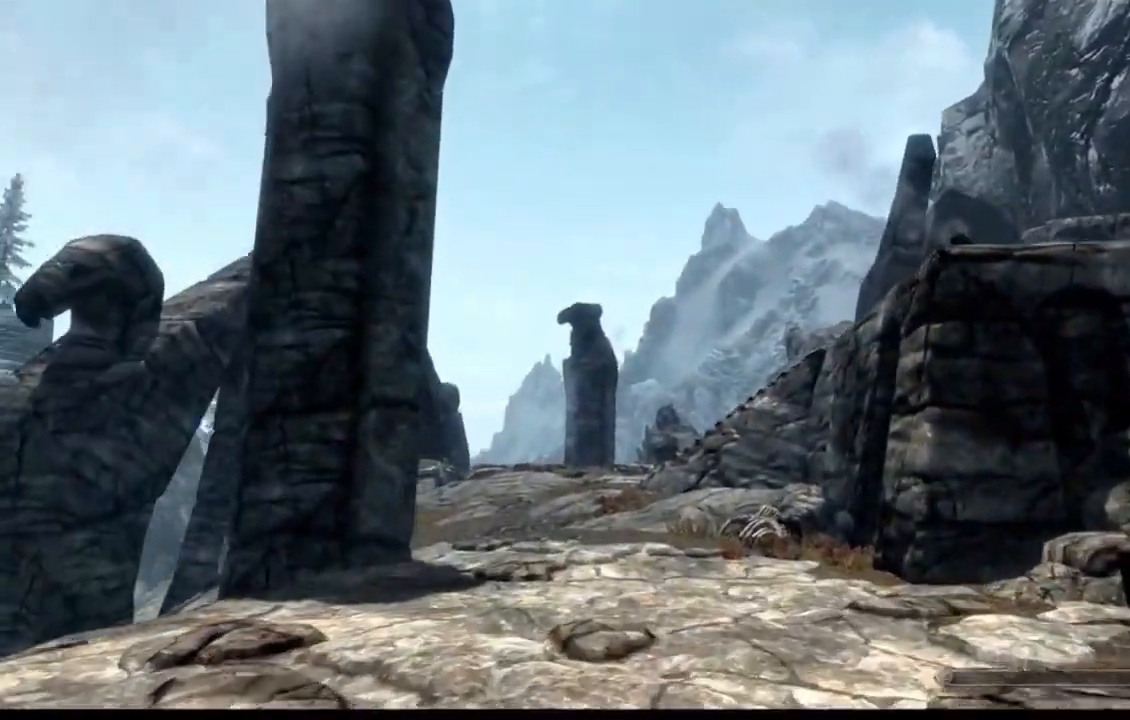
{"buttons": [], "left_stick": "up", "right_stick": "down-left"}
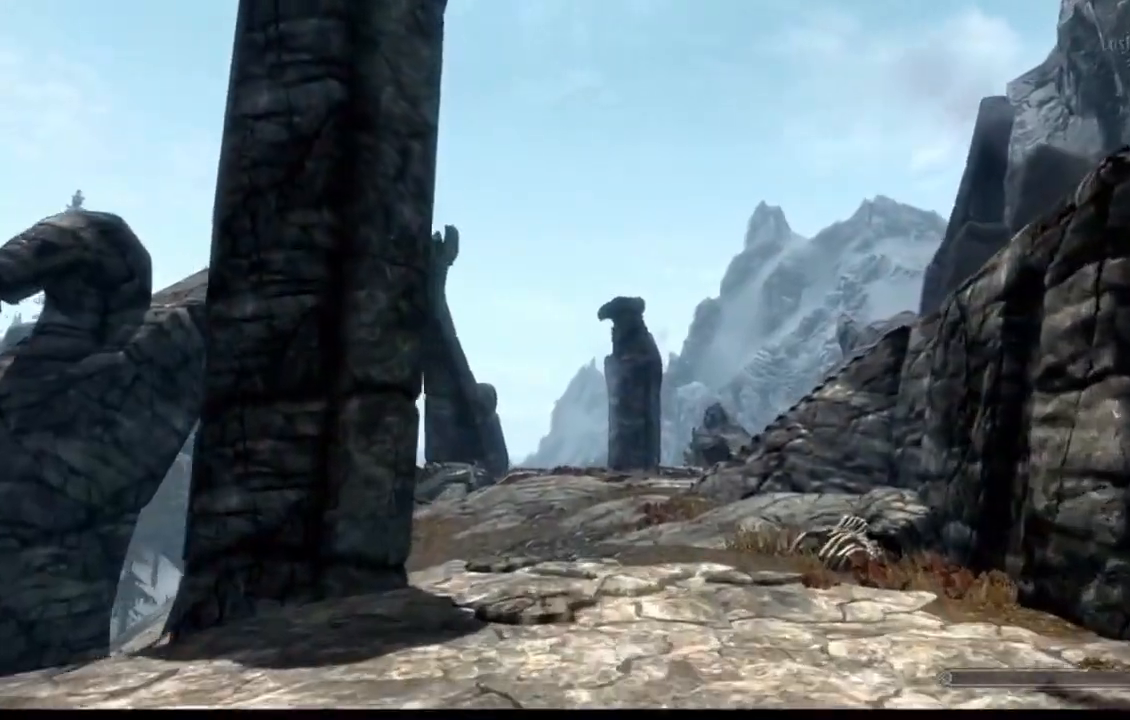
{"buttons": [], "left_stick": "up", "right_stick": "center", "events": [[333, "right_stick", "center"]]}
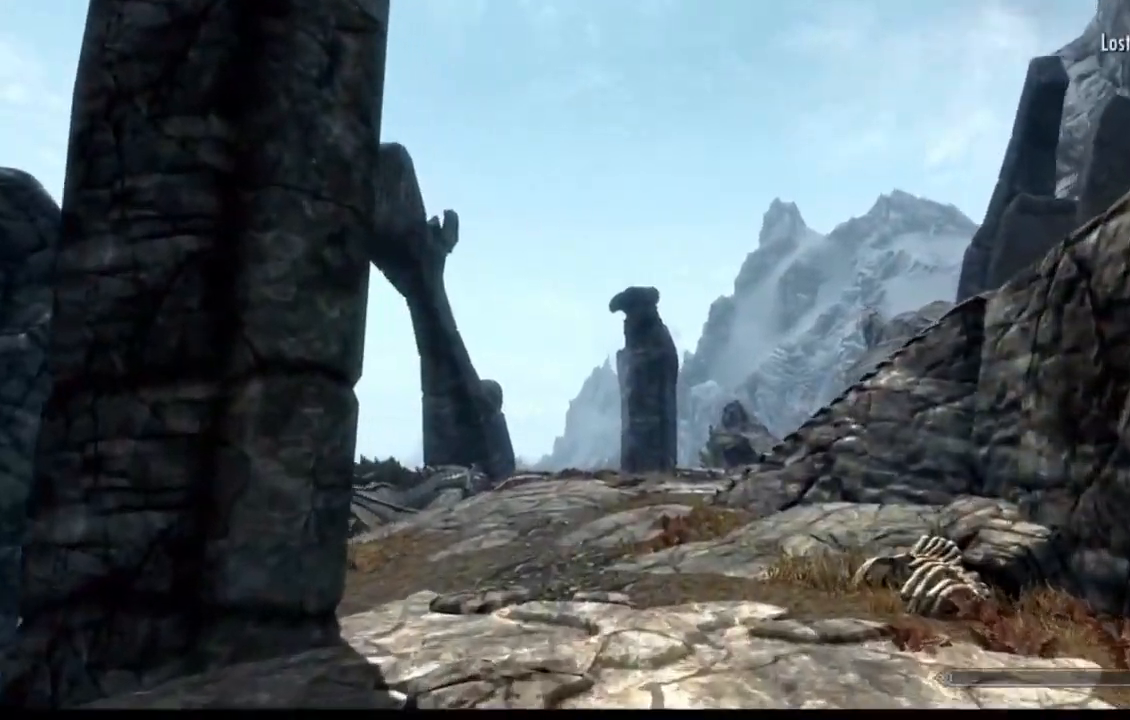
{"buttons": [], "left_stick": "up", "right_stick": "center", "events": []}
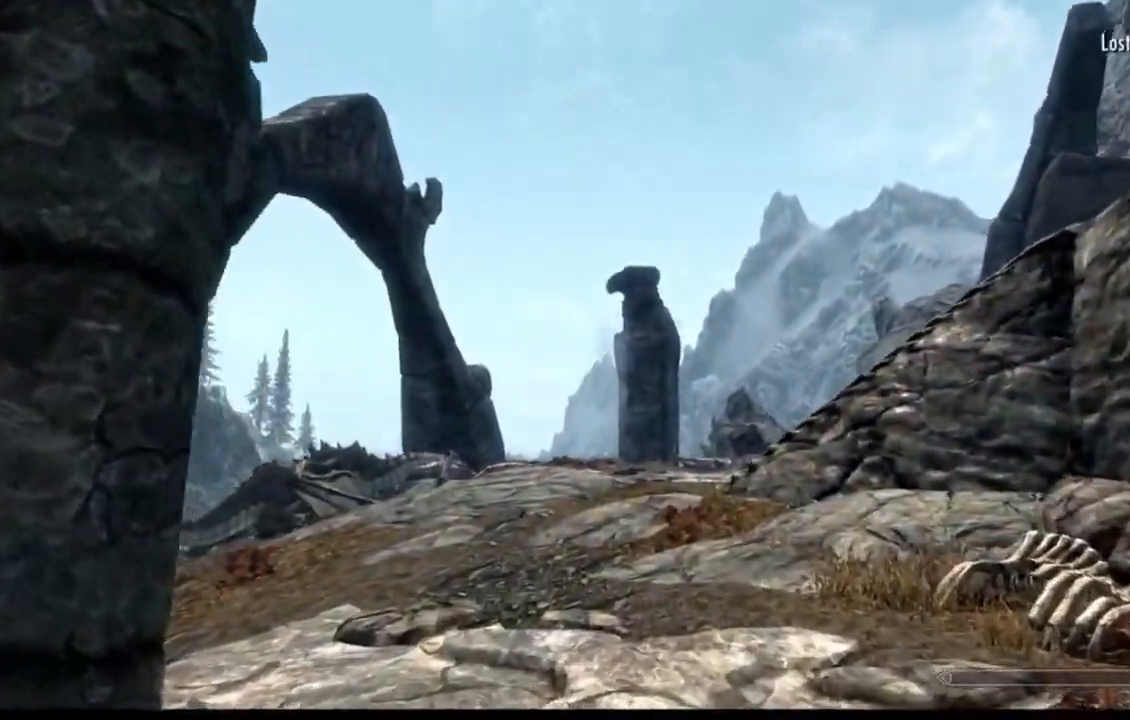
{"buttons": ["A"], "left_stick": "up", "right_stick": "center", "events": [[217, "A", "down"], [233, "A", "up"], [250, "HOME", "down"], [267, "HOME", "up"], [417, "Y", "down"], [433, "Y", "up"], [500, "A", "down"]]}
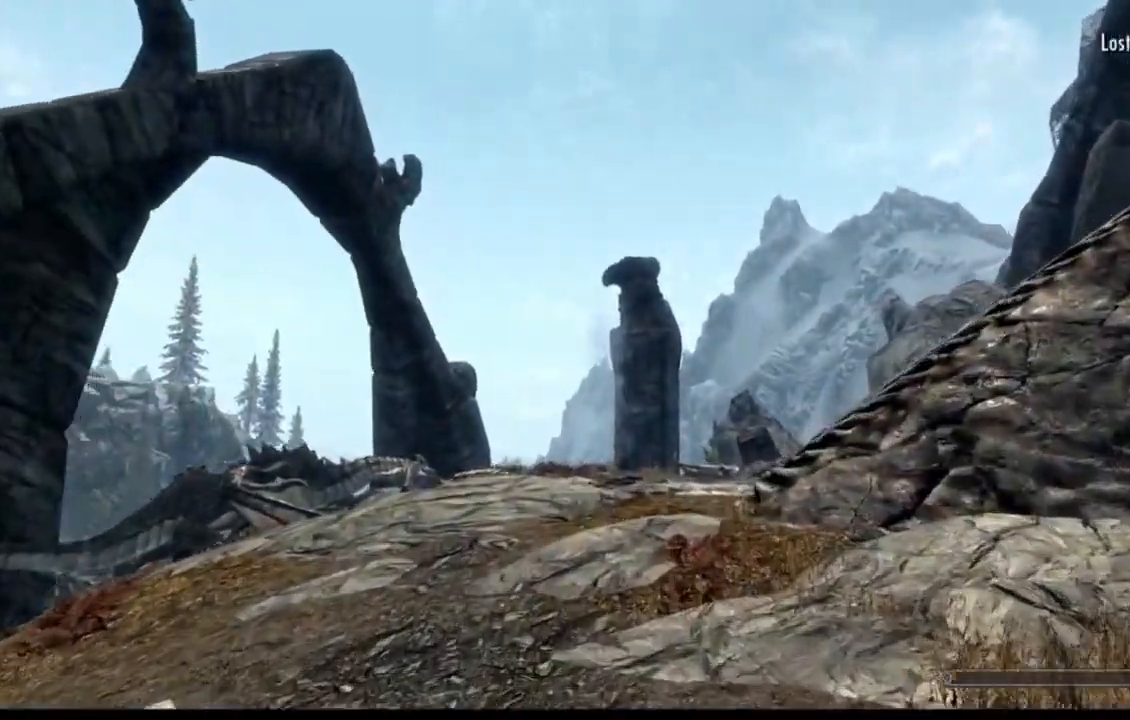
{"buttons": [], "left_stick": "up-left", "right_stick": "right", "events": [[17, "A", "up"], [250, "L2", "down"], [334, "L2", "up"], [334, "right_stick", "right"], [501, "left_stick", "up-left"]]}
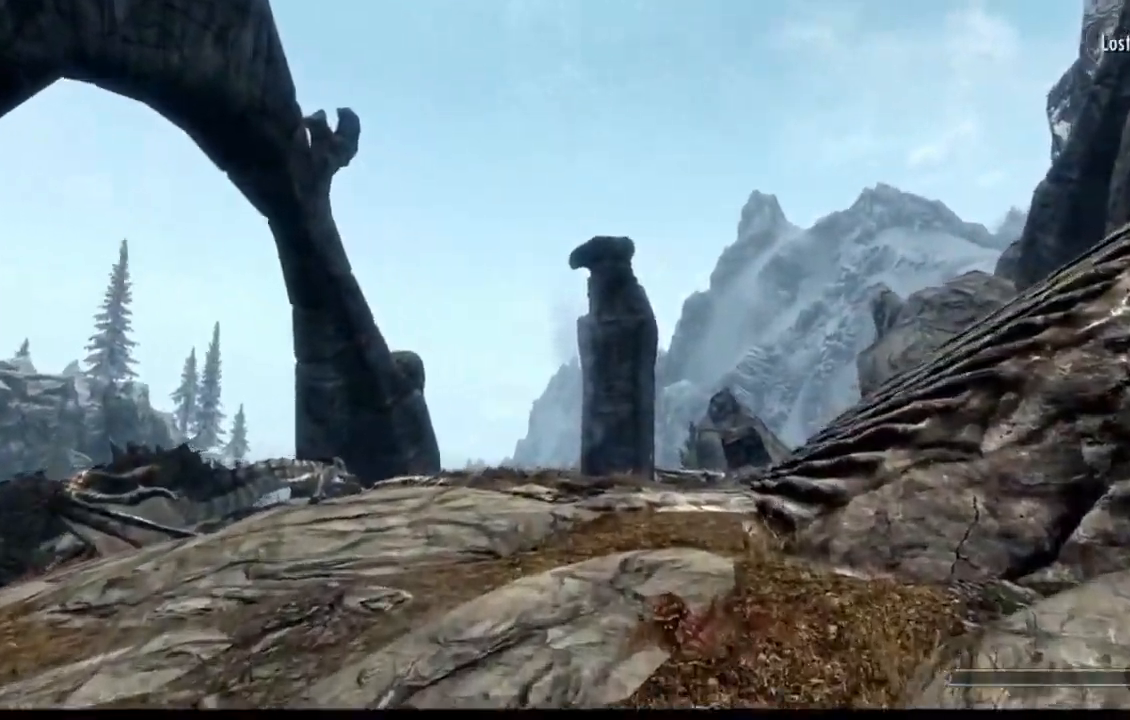
{"buttons": [], "left_stick": "up-left", "right_stick": "down-left", "events": [[183, "right_stick", "center"], [433, "right_stick", "down-left"]]}
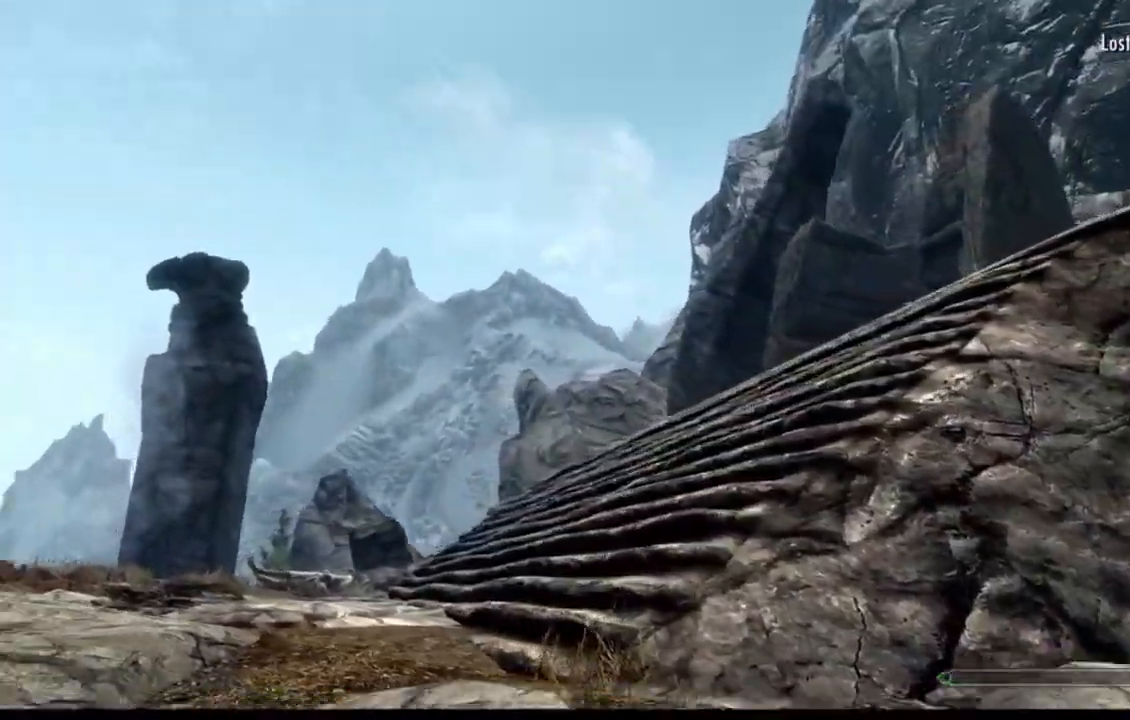
{"buttons": ["START"], "left_stick": "up", "right_stick": "center", "events": [[150, "left_stick", "up"], [217, "START", "down"], [250, "L2", "down"], [317, "L2", "up"], [334, "right_stick", "center"], [417, "START", "up"], [484, "START", "down"]]}